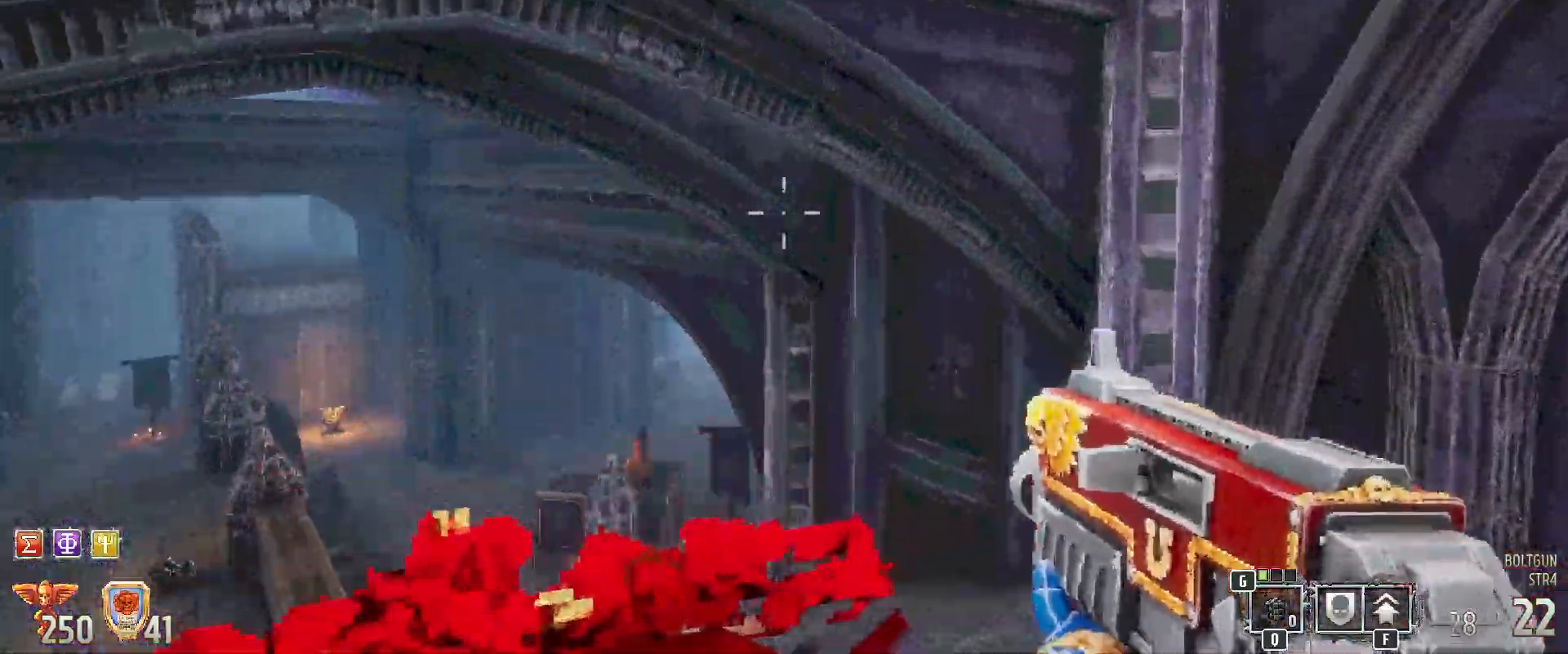
Gameplay with keyboard and mouse; each line is a JSON object with the keys and mouse buttons held at the frame after it. "events" lists presses ("down") and releases ("up") of "1", "2", "3", "4", "5", "a", "alt", "b", "c", "ctrl", "d", "e", "f", "g", "q", "r", "s", "shift", "space", "t", "tab", "tilde", "v", "w", "x", "z", "mouse_left", "mouse_wheel", "mouse_right", "mouse_mb4" and "mouse_mb5" between this image and that frame as [ms after this image, input, new state], when the widget could be followed in between. "mouse_left", "mouse_wheel", "mouse_right", "mouse_mb4", "mouse_mb5" = the "left", "wheel", "right", "mb4", "mb5" buttons of the "mouse" list. No other keys are recorded. "wheel" means that the mouse wheel is clicked or scrolled. Mouse movement is not recorded.
{"keys": [], "mouse": [], "events": [[100, "w", "up"], [150, "d", "up"]]}
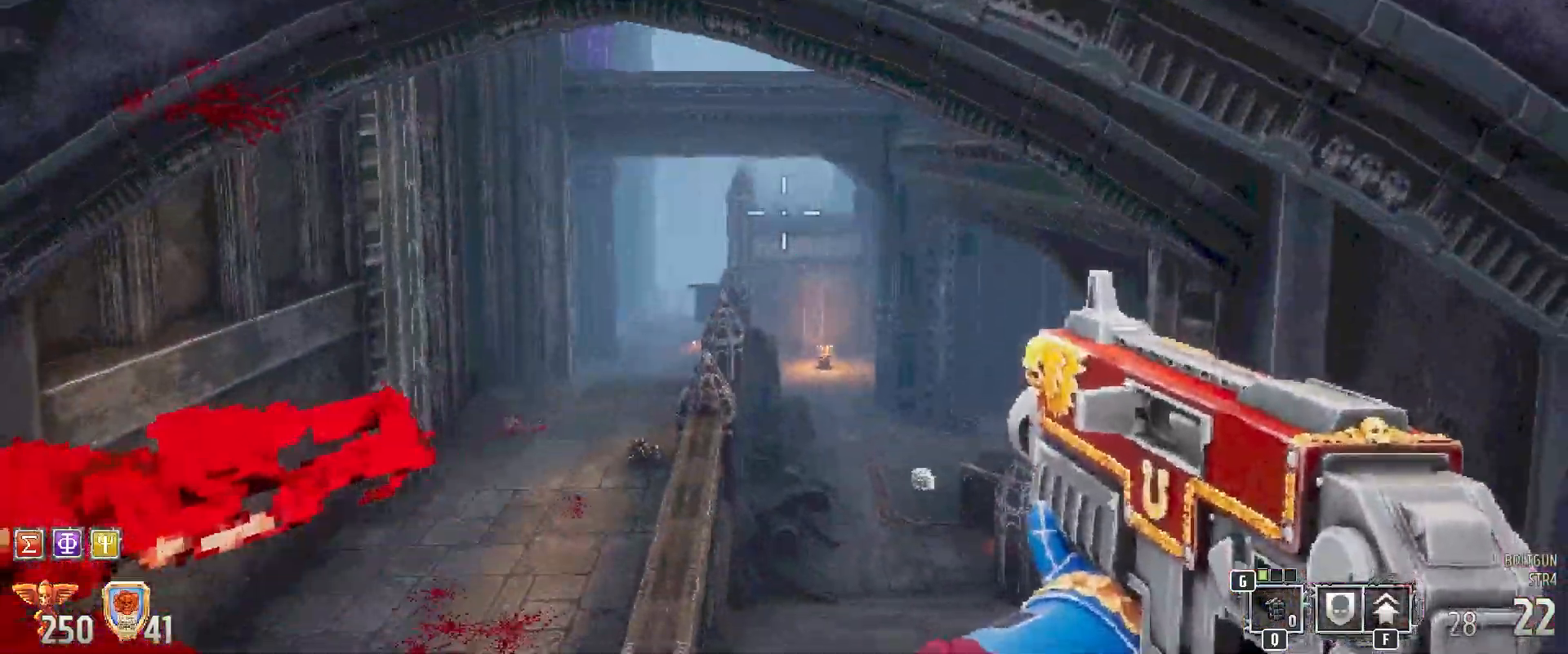
{"keys": [], "mouse": [], "events": [[17, "a", "down"], [200, "a", "up"]]}
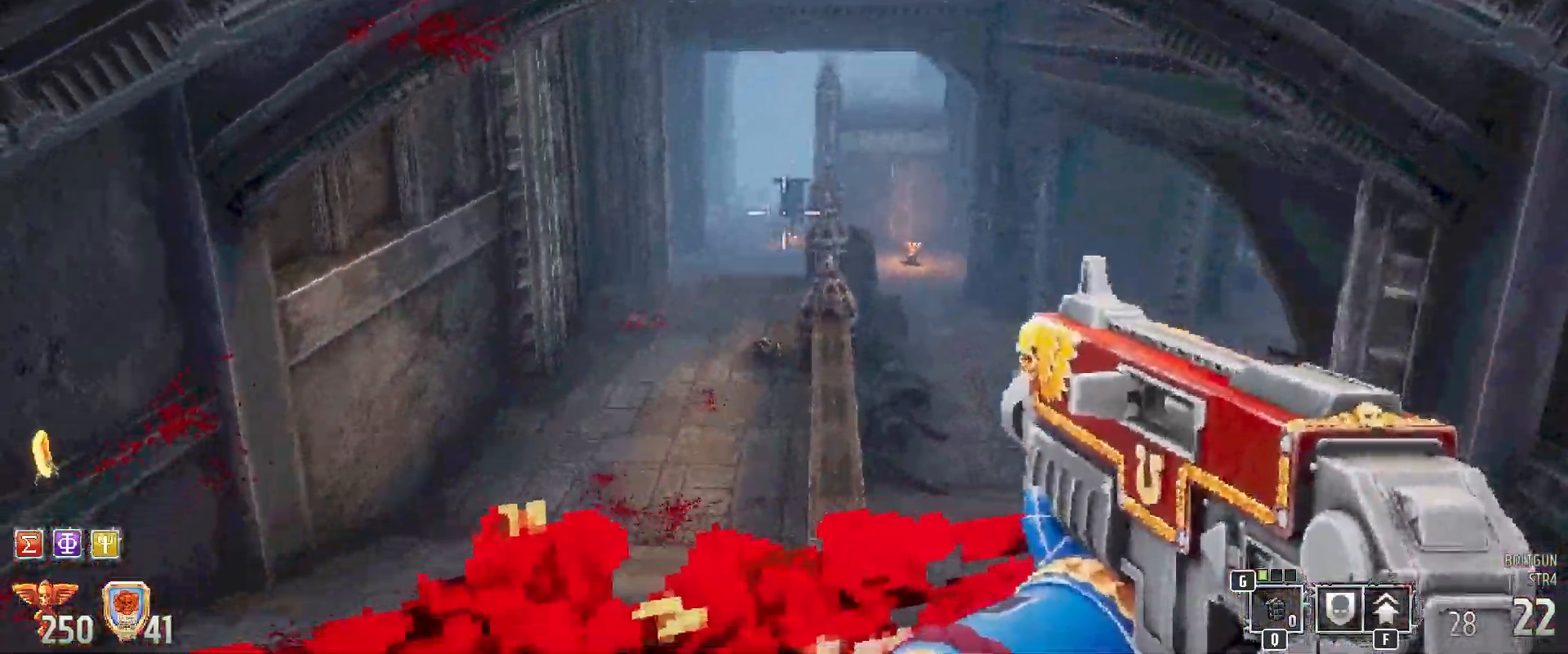
{"keys": ["space", "w"], "mouse": [], "events": [[200, "space", "down"], [250, "w", "down"]]}
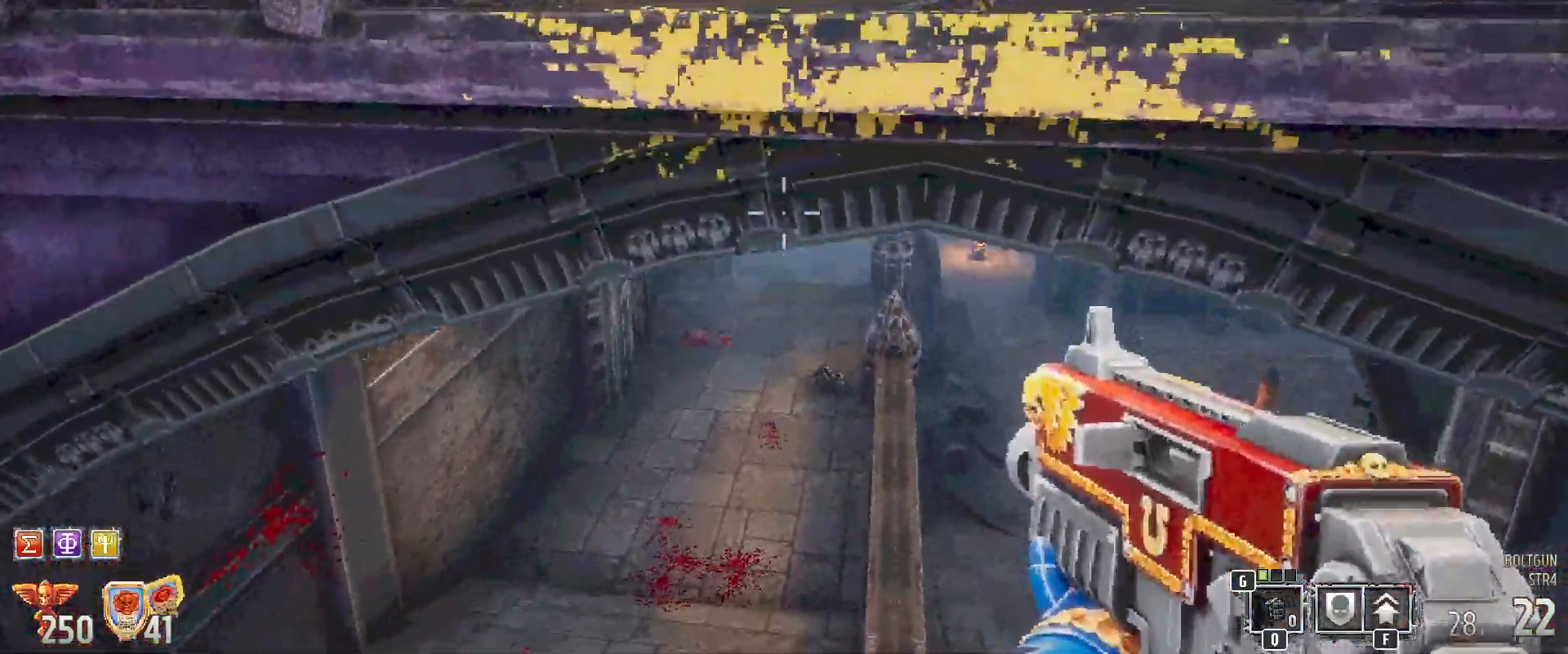
{"keys": ["w"], "mouse": [], "events": [[50, "space", "up"]]}
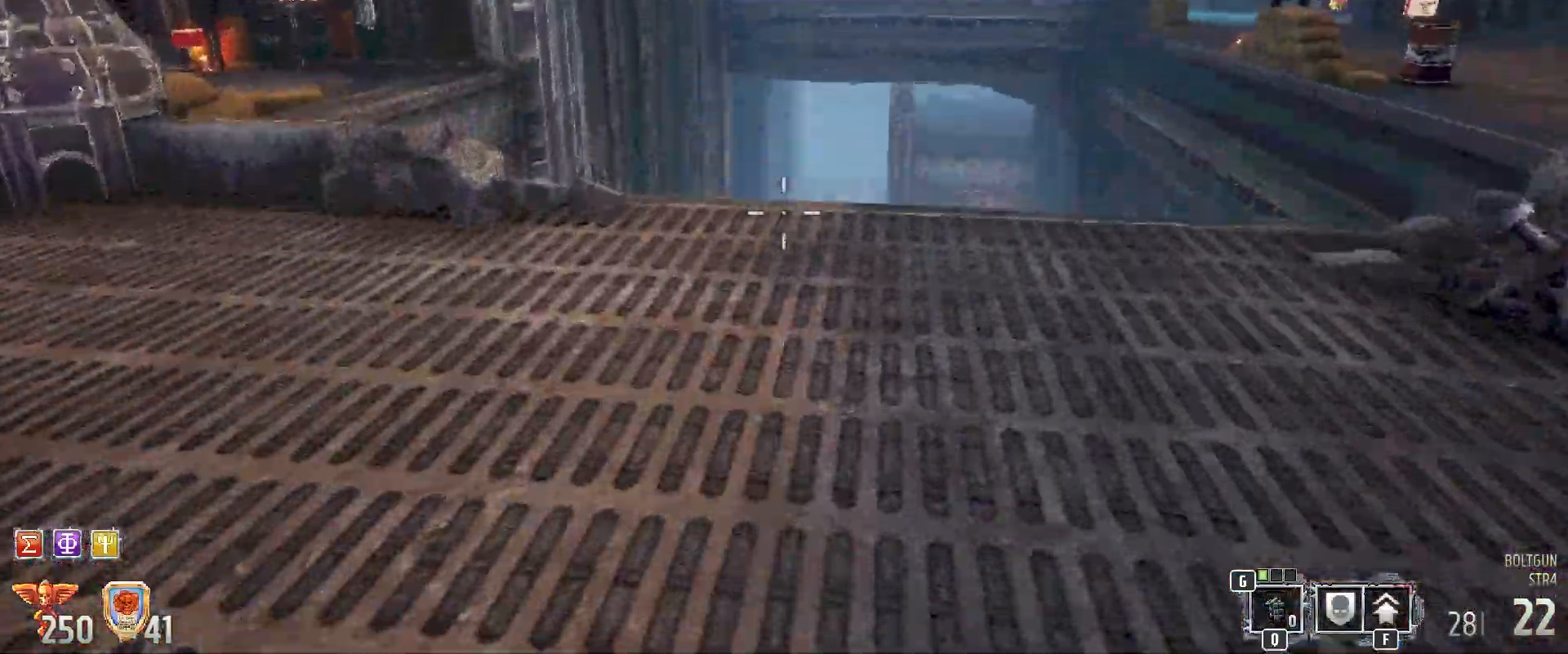
{"keys": [], "mouse": [], "events": [[100, "w", "up"]]}
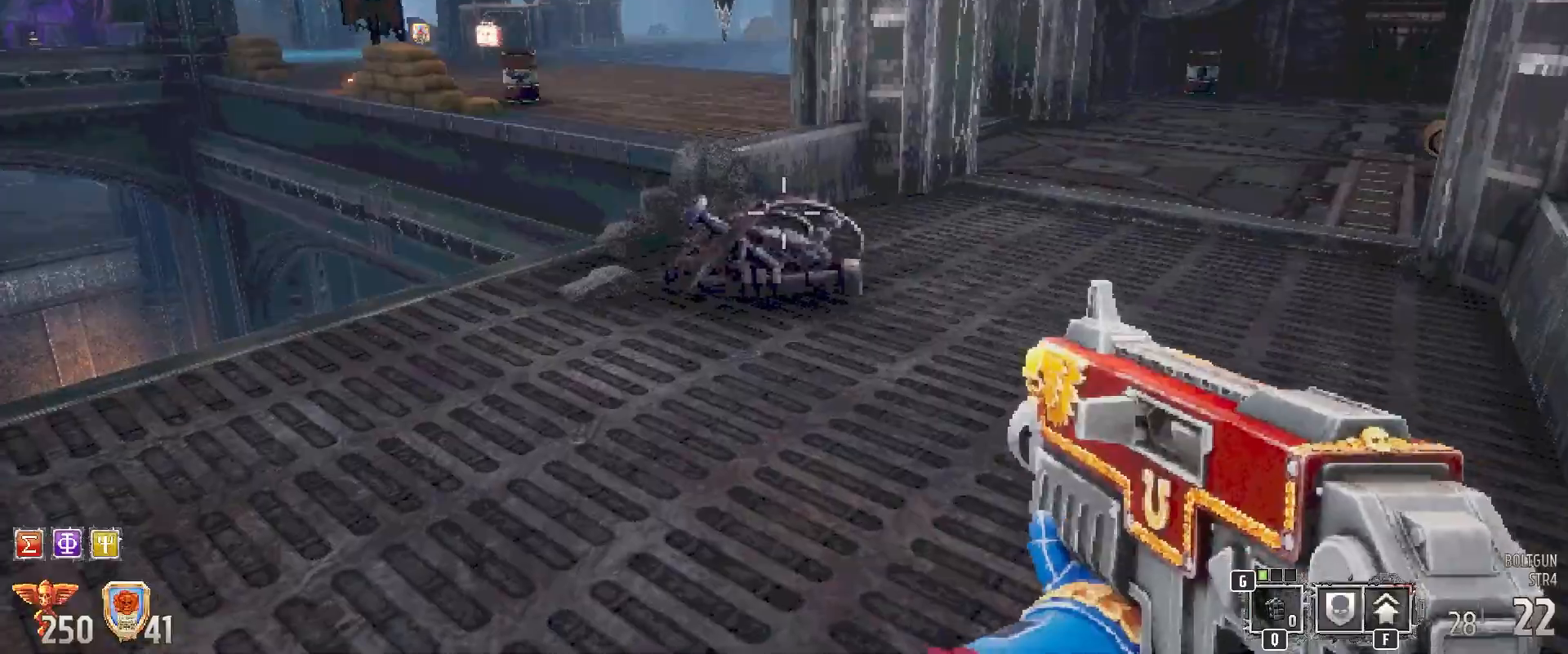
{"keys": ["w"], "mouse": [], "events": [[183, "w", "down"]]}
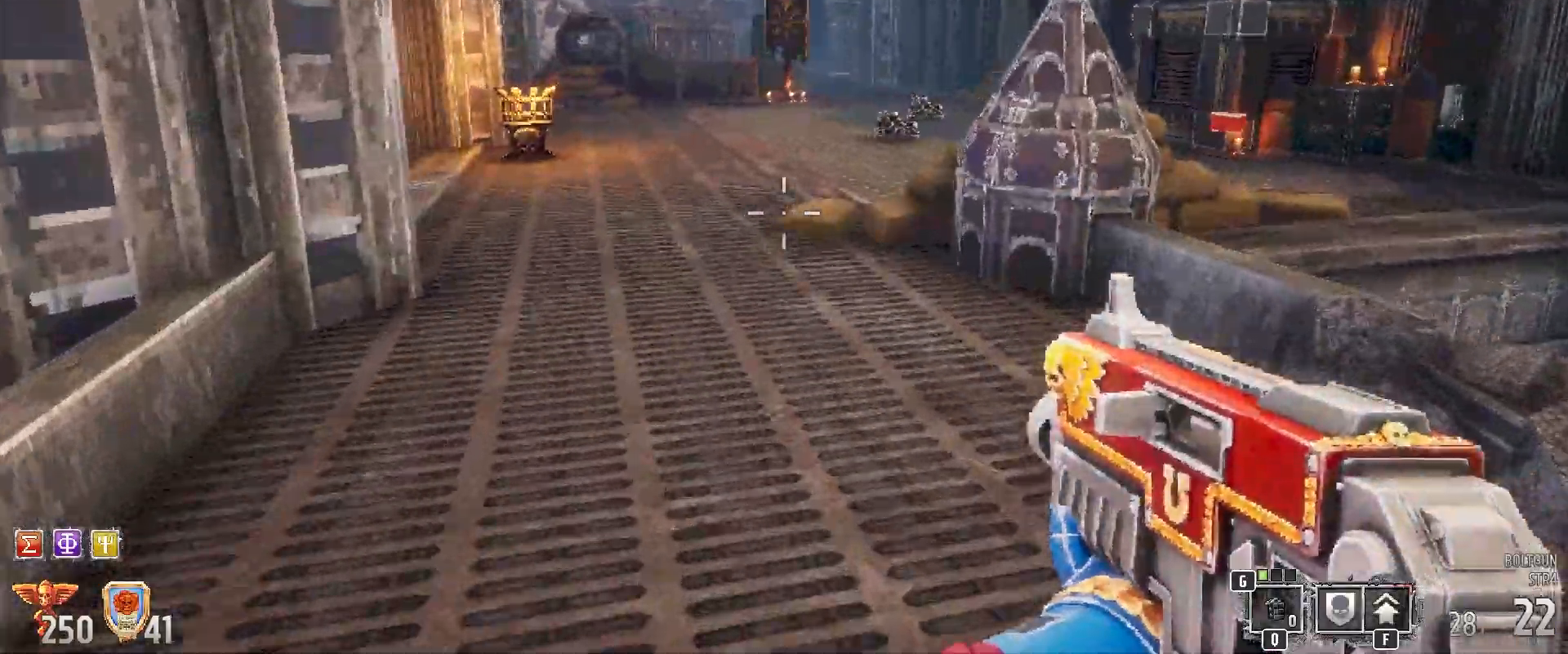
{"keys": ["w"], "mouse": [], "events": [[33, "a", "down"], [267, "a", "up"]]}
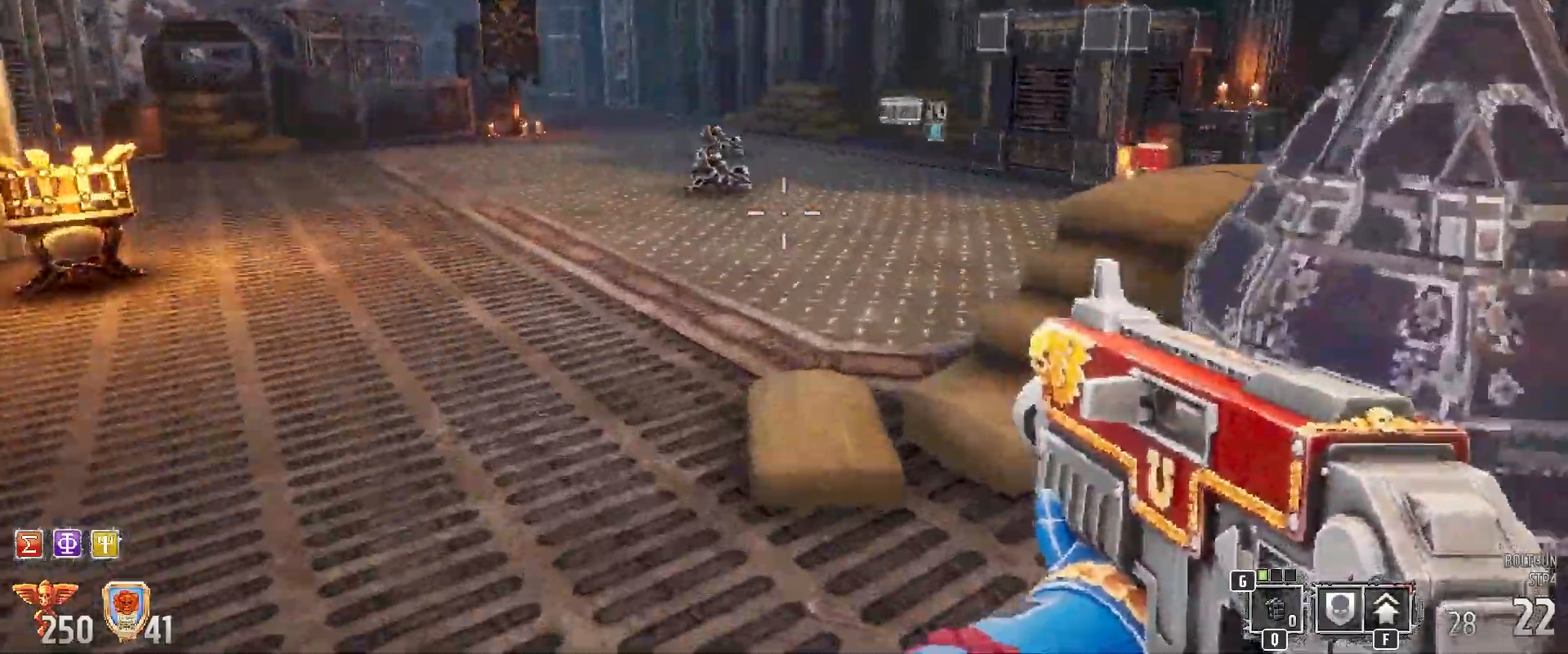
{"keys": ["shift", "w"], "mouse": [], "events": [[83, "a", "down"], [300, "a", "up"], [483, "shift", "down"]]}
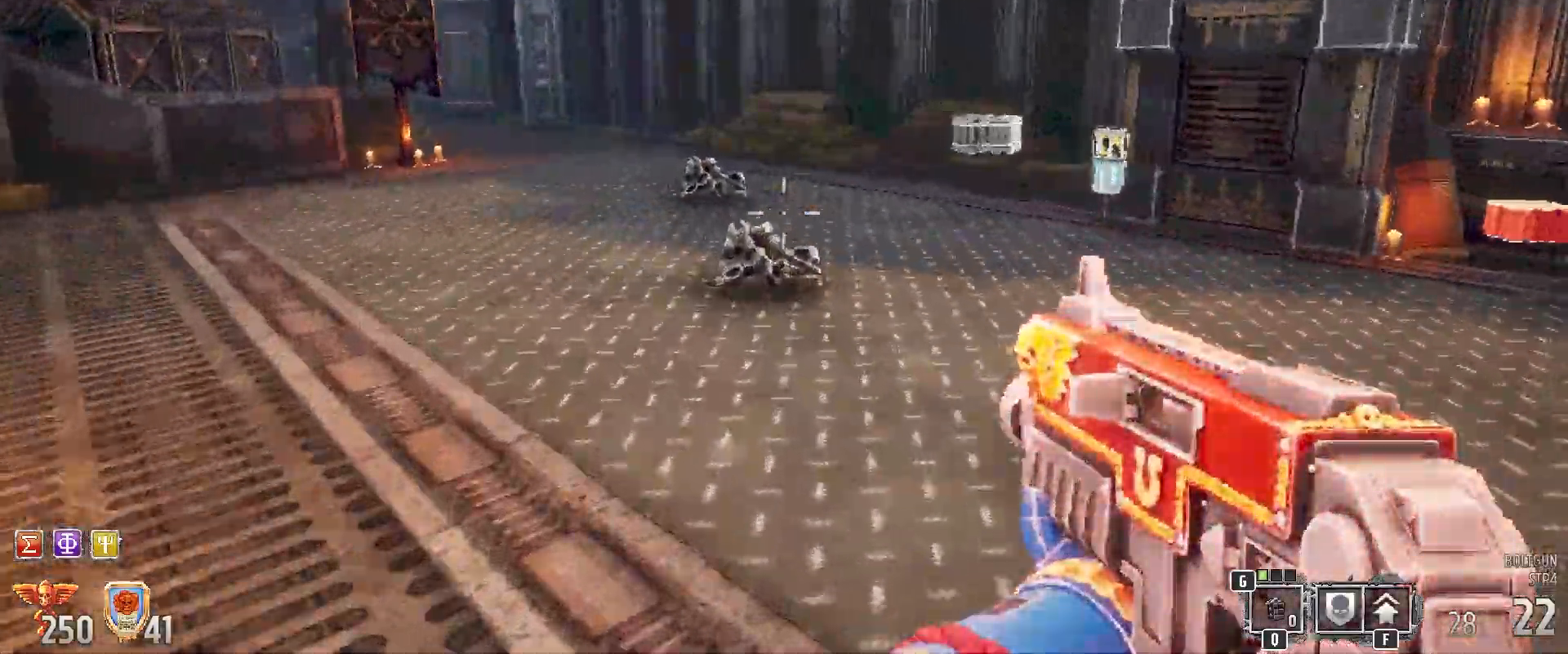
{"keys": ["shift", "w"], "mouse": [], "events": []}
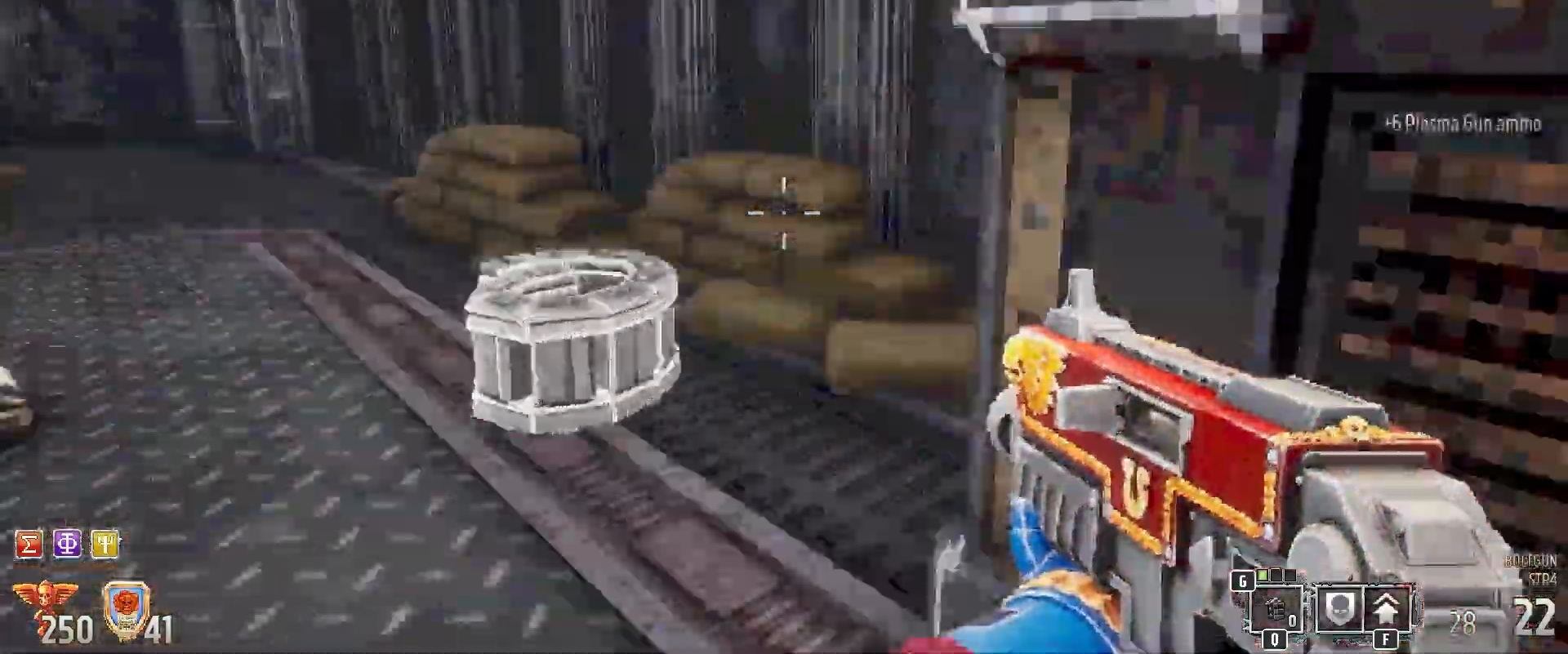
{"keys": ["shift", "w"], "mouse": [], "events": []}
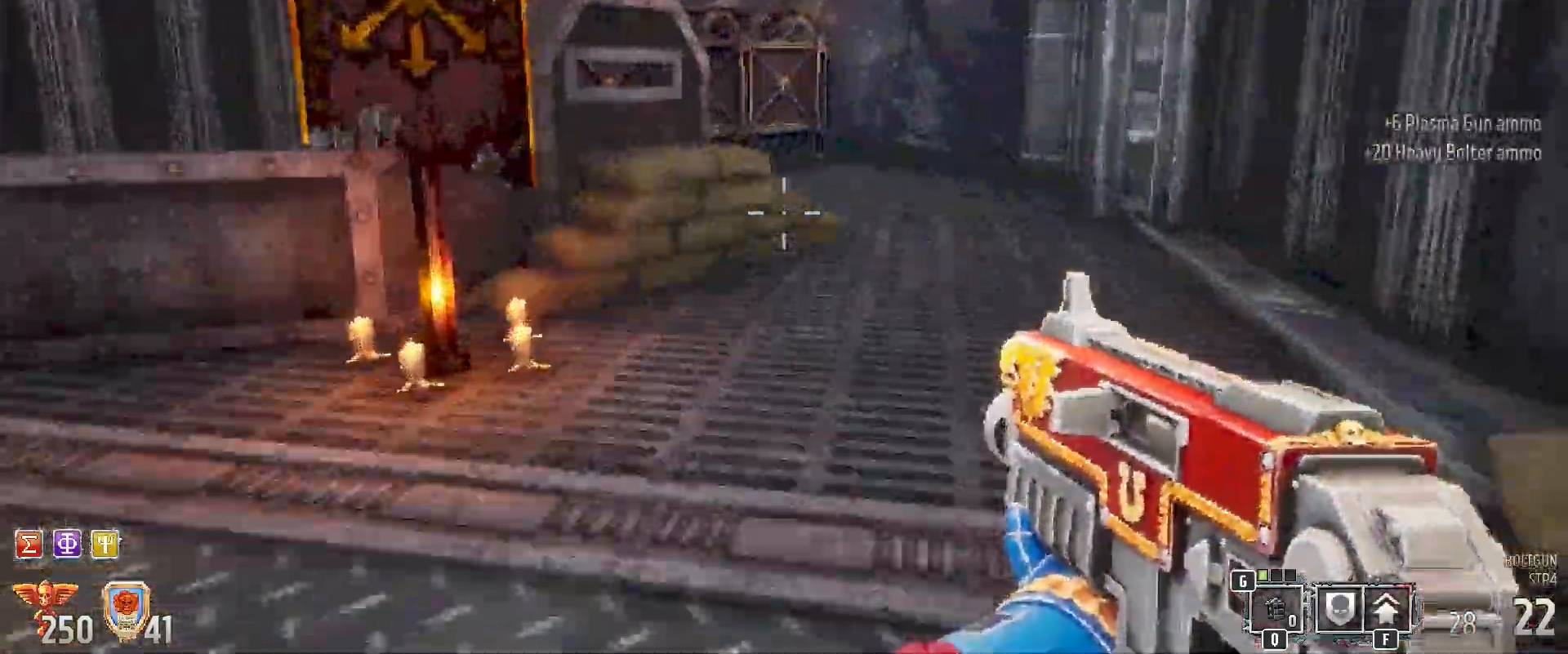
{"keys": ["d", "shift", "w"], "mouse": [], "events": [[300, "d", "down"]]}
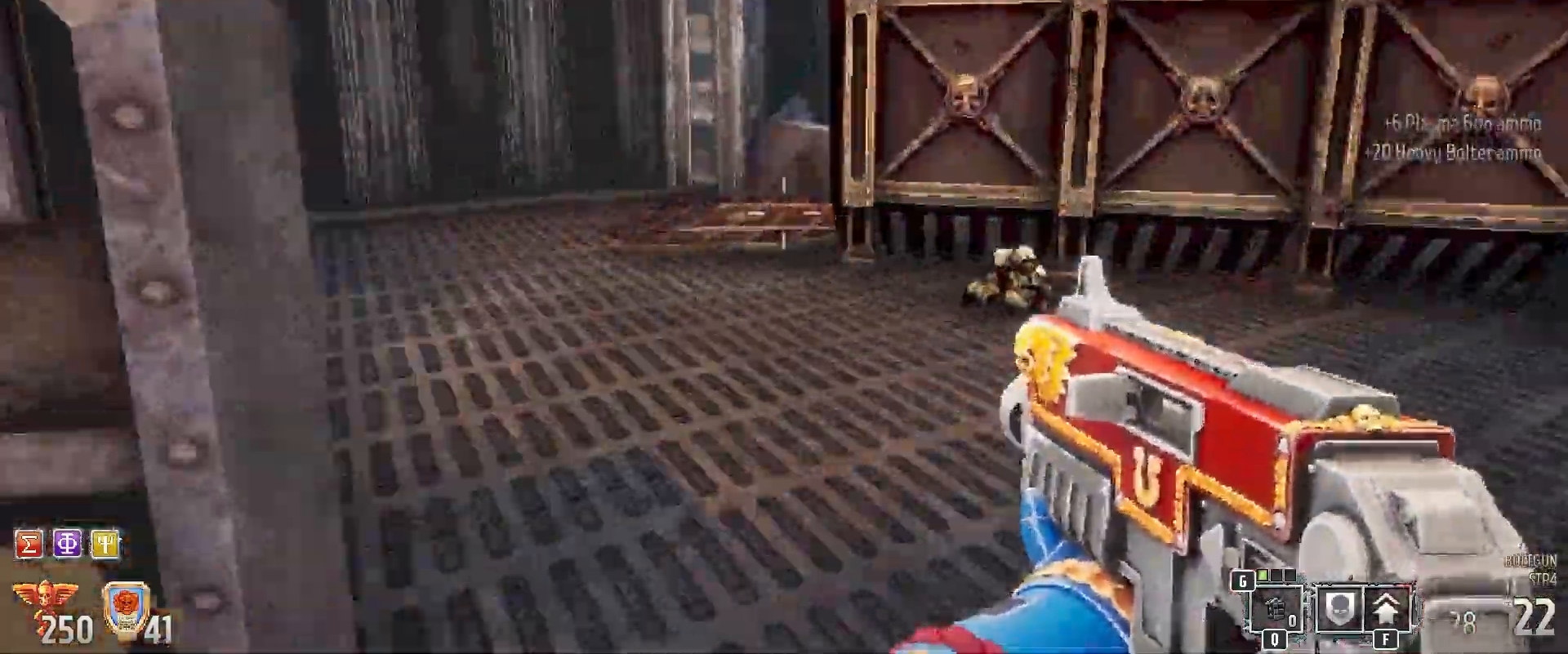
{"keys": ["shift"], "mouse": [], "events": [[17, "d", "up"], [367, "w", "up"]]}
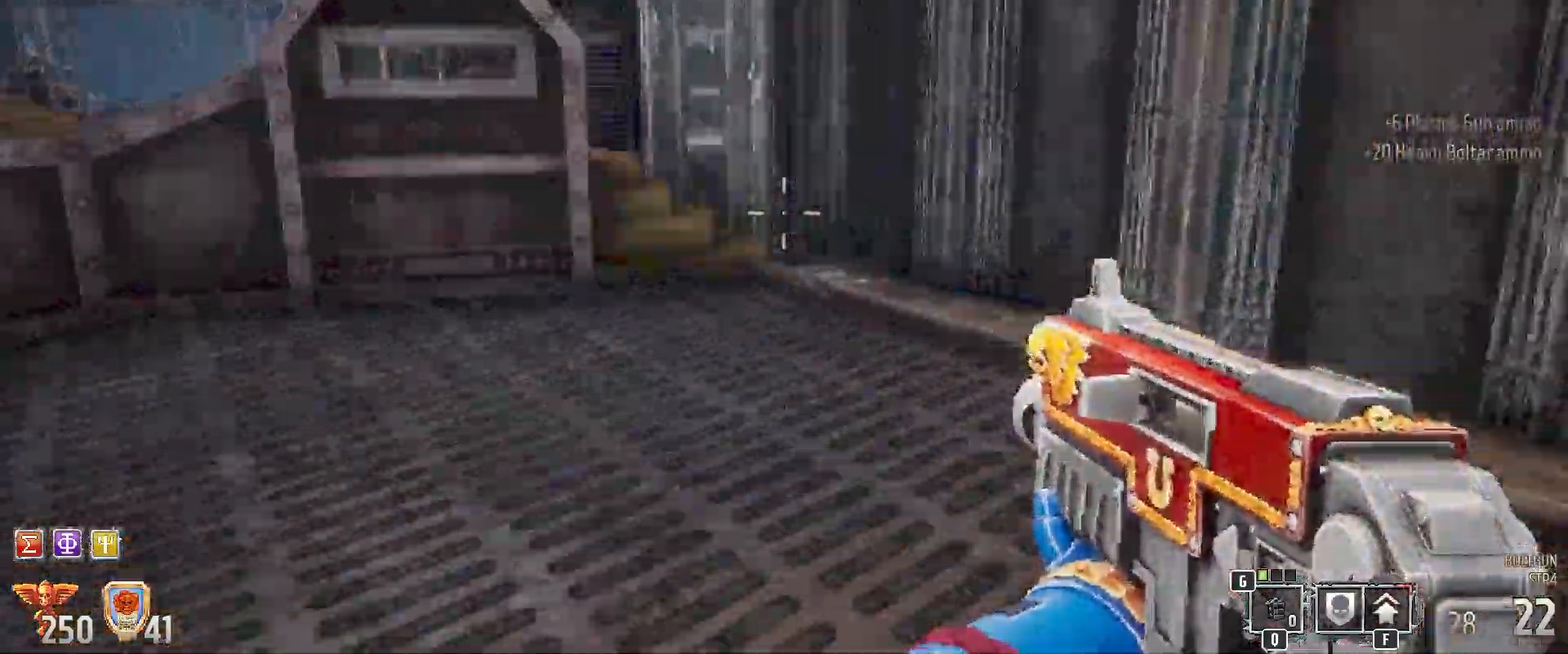
{"keys": ["shift"], "mouse": [], "events": [[17, "a", "down"], [367, "a", "up"]]}
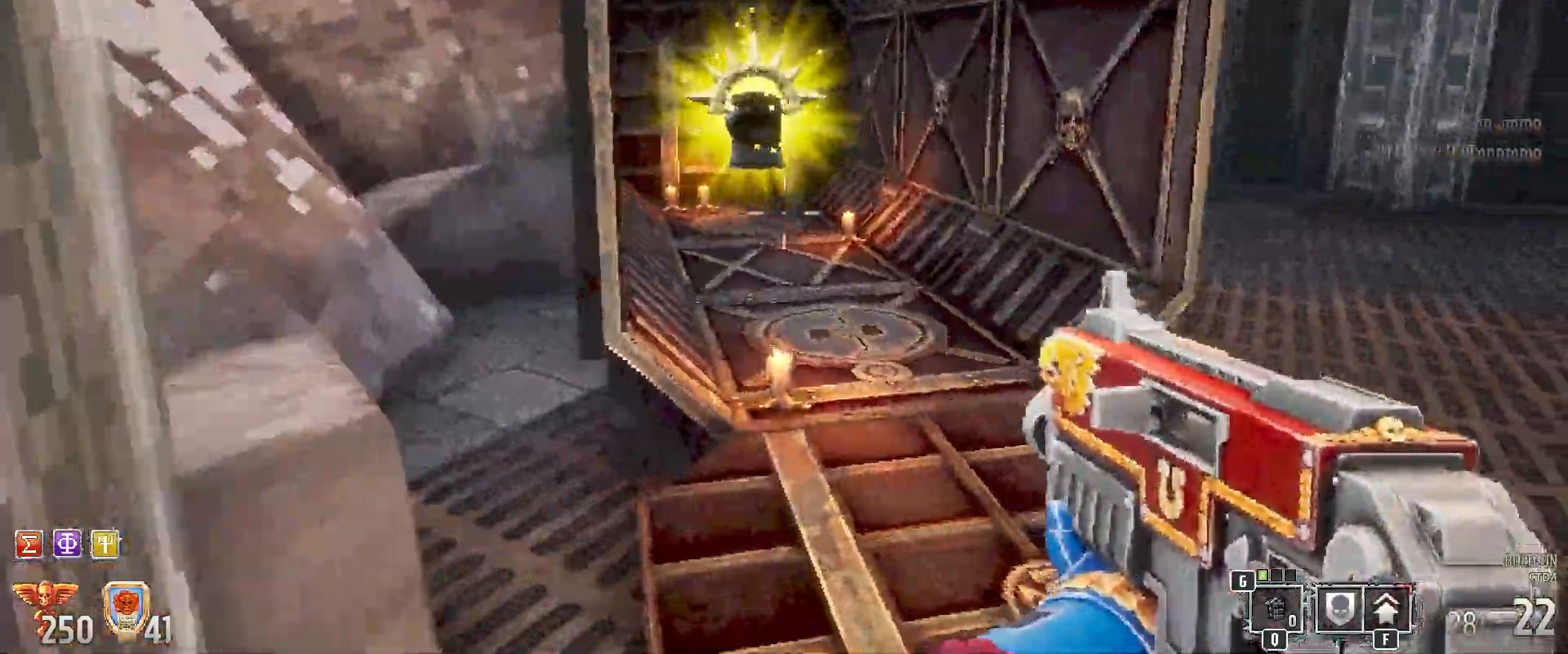
{"keys": ["shift", "w"], "mouse": [], "events": [[283, "w", "down"]]}
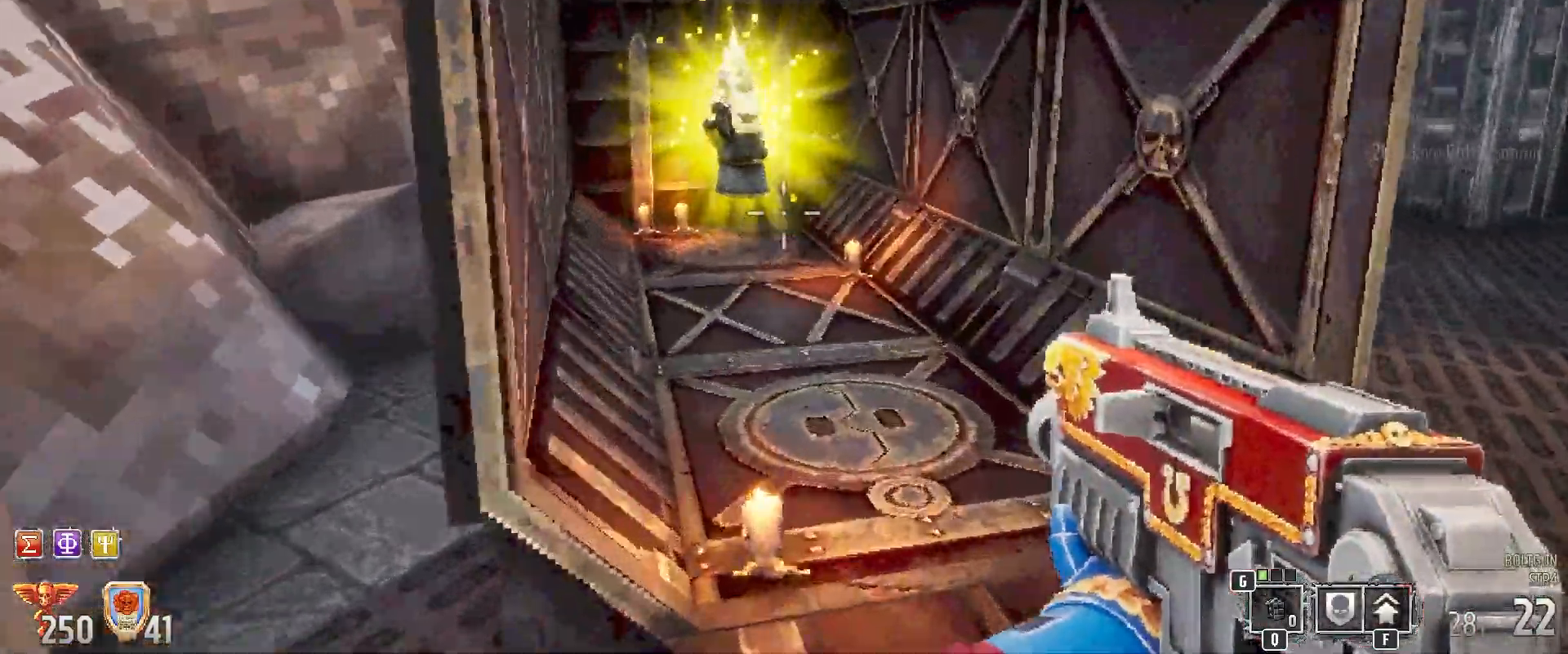
{"keys": ["5", "shift"], "mouse": ["left", "wheel", "right"], "events": [[317, "mouse_right", "down"], [333, "mouse_left", "down"], [333, "mouse_wheel", "down"], [417, "w", "up"], [483, "5", "down"]]}
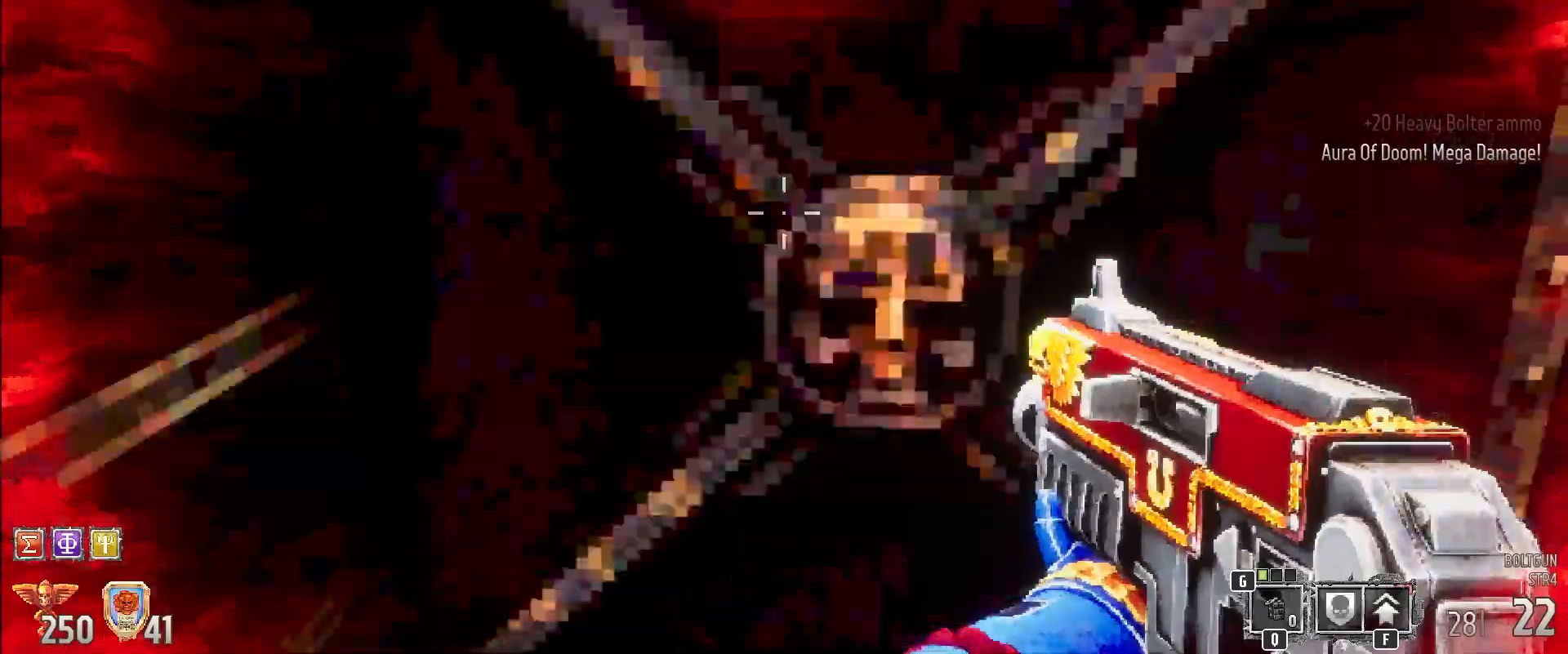
{"keys": ["4", "5", "d", "shift"], "mouse": ["left", "wheel", "right"], "events": [[17, "d", "down"], [117, "4", "down"]]}
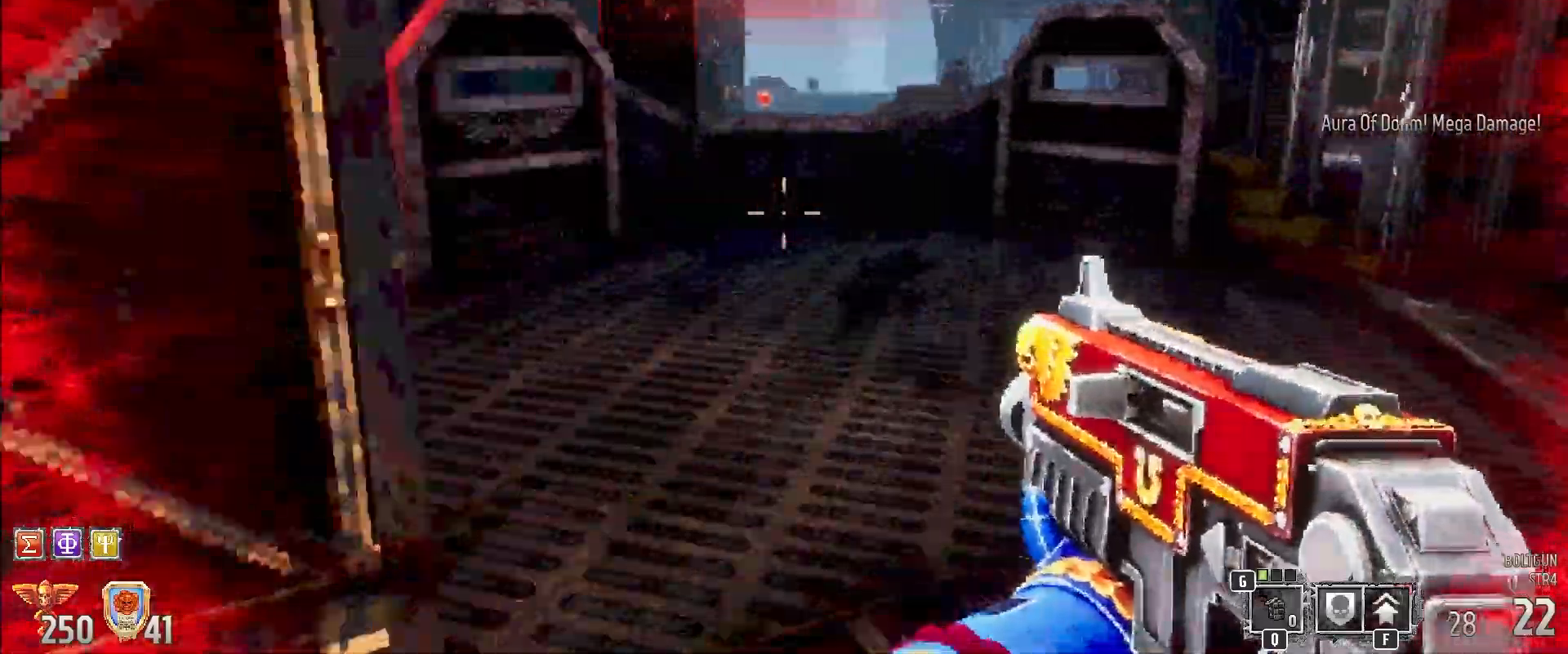
{"keys": [], "mouse": [], "events": [[33, "d", "up"], [133, "shift", "up"], [183, "4", "up"], [233, "mouse_left", "up"], [233, "mouse_wheel", "up"], [250, "5", "up"], [317, "mouse_right", "up"]]}
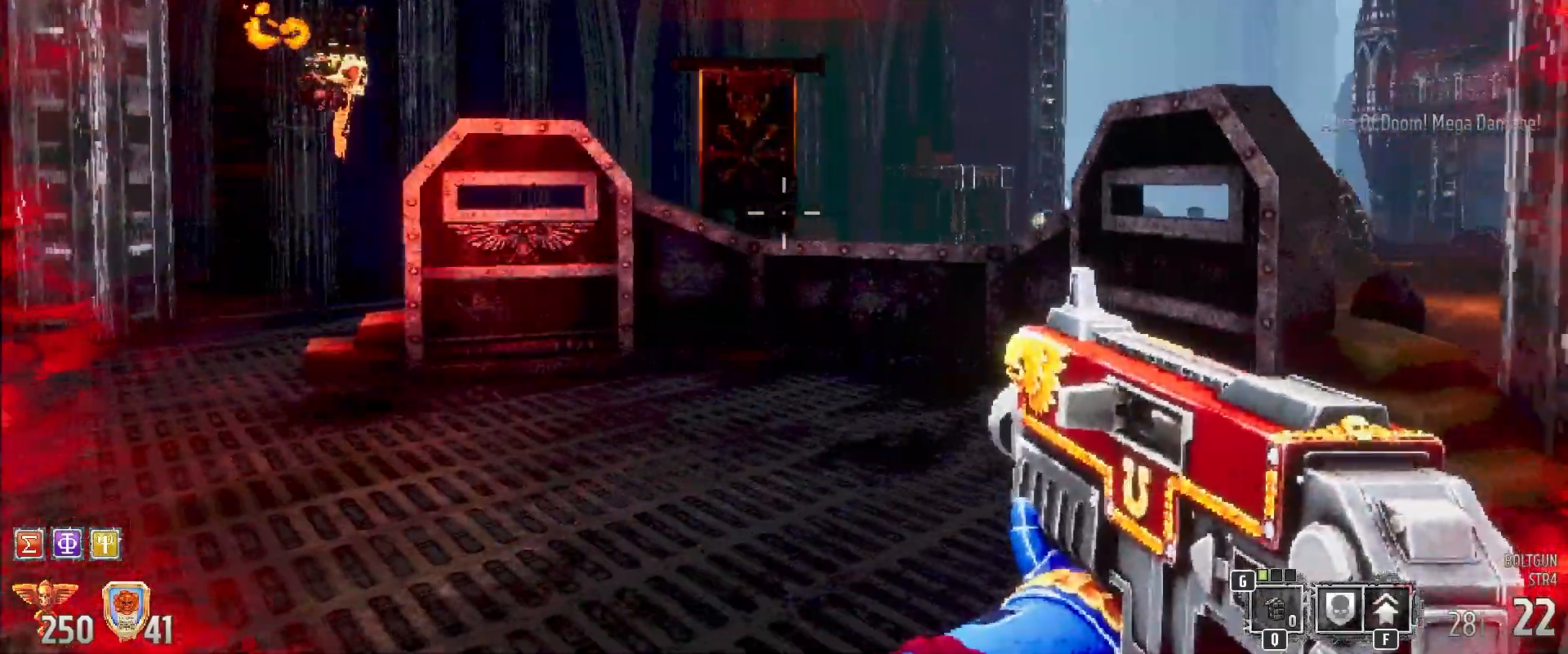
{"keys": [], "mouse": [], "events": []}
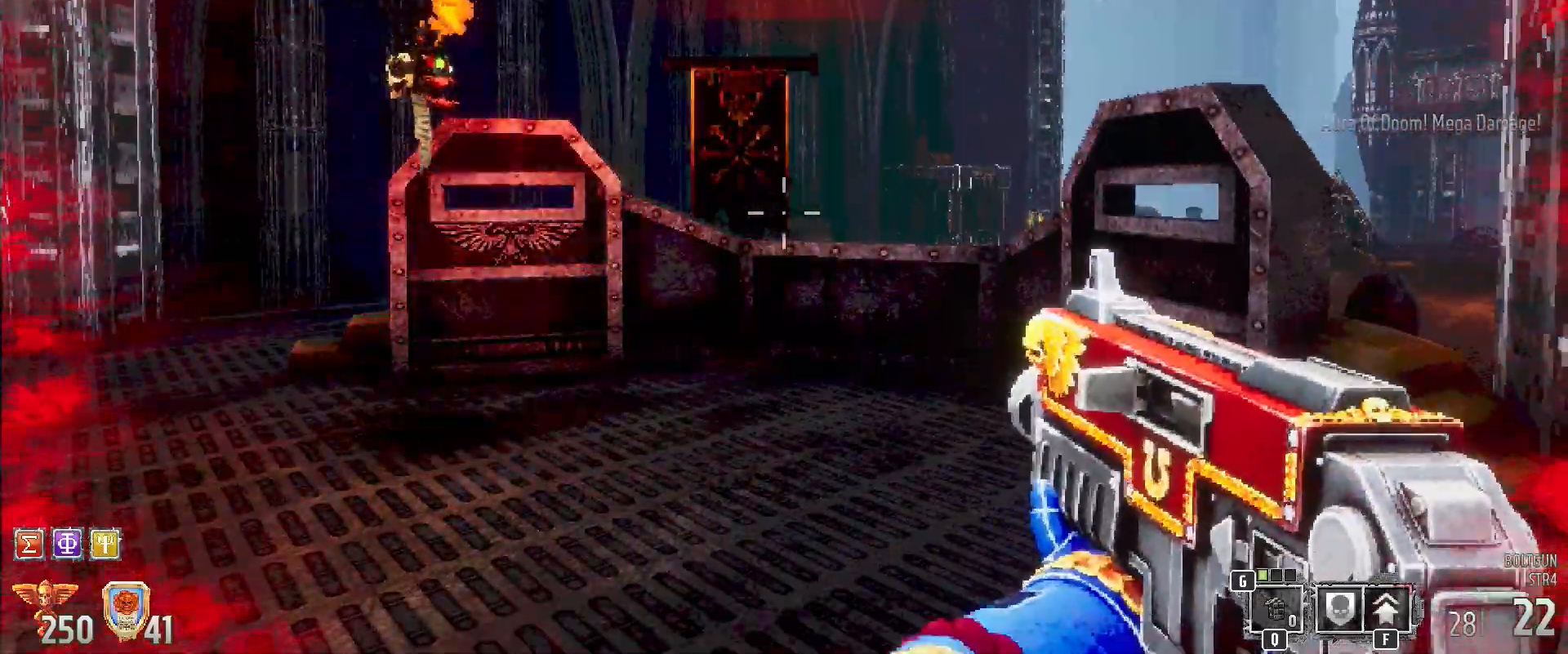
{"keys": [], "mouse": [], "events": []}
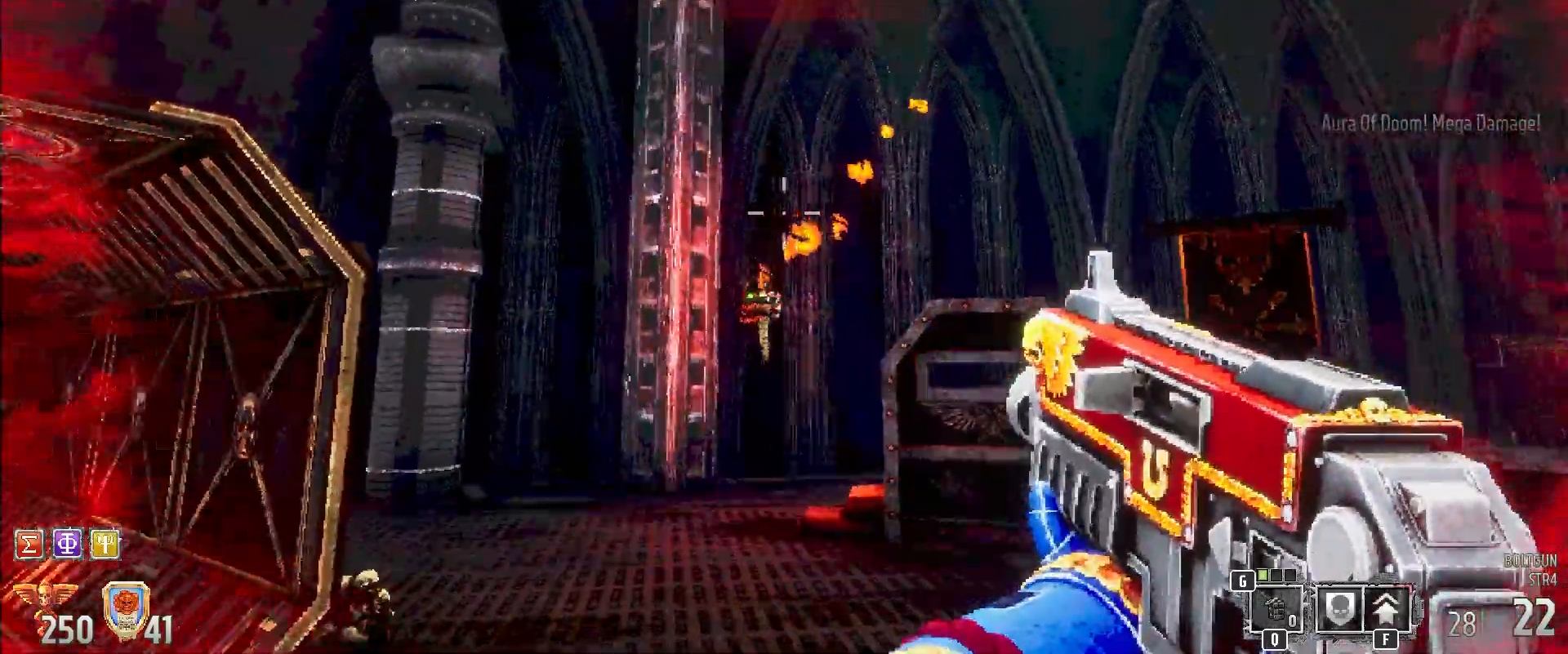
{"keys": ["w"], "mouse": [], "events": [[483, "w", "down"]]}
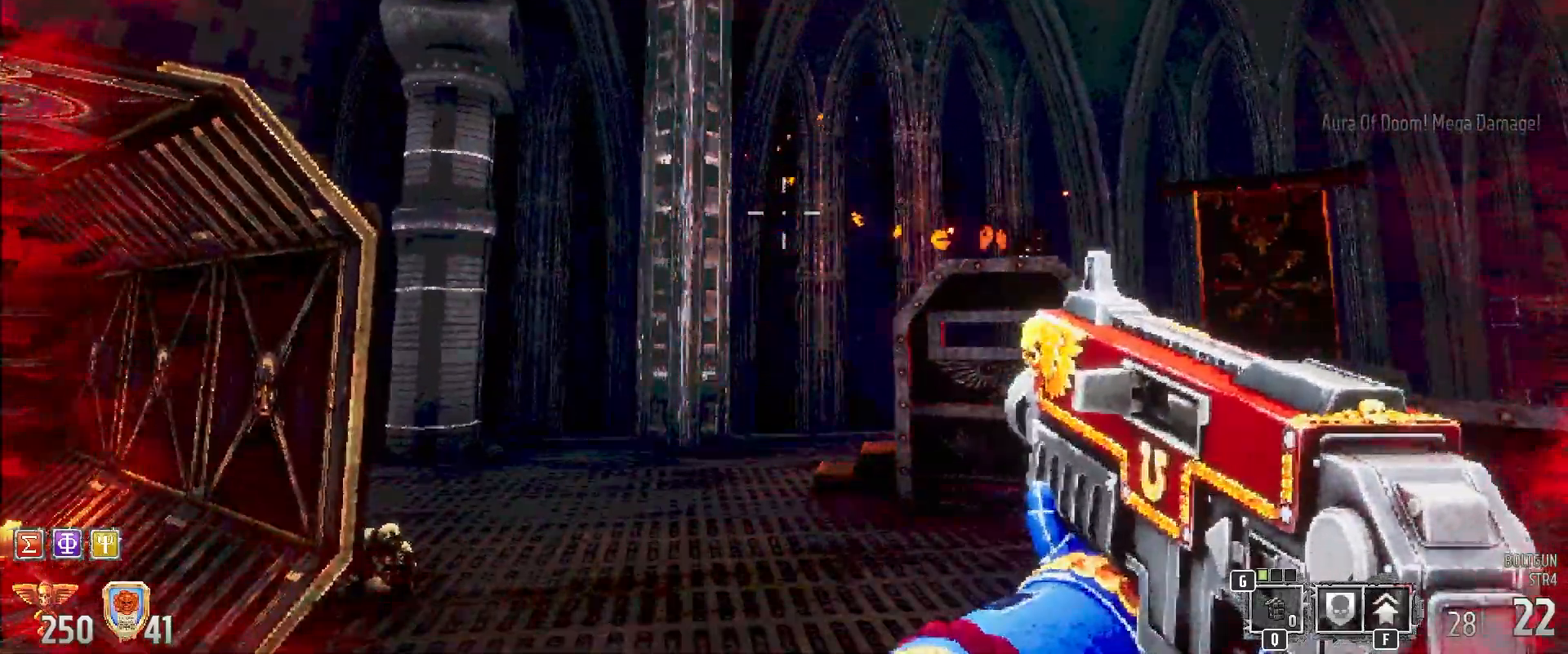
{"keys": ["w"], "mouse": []}
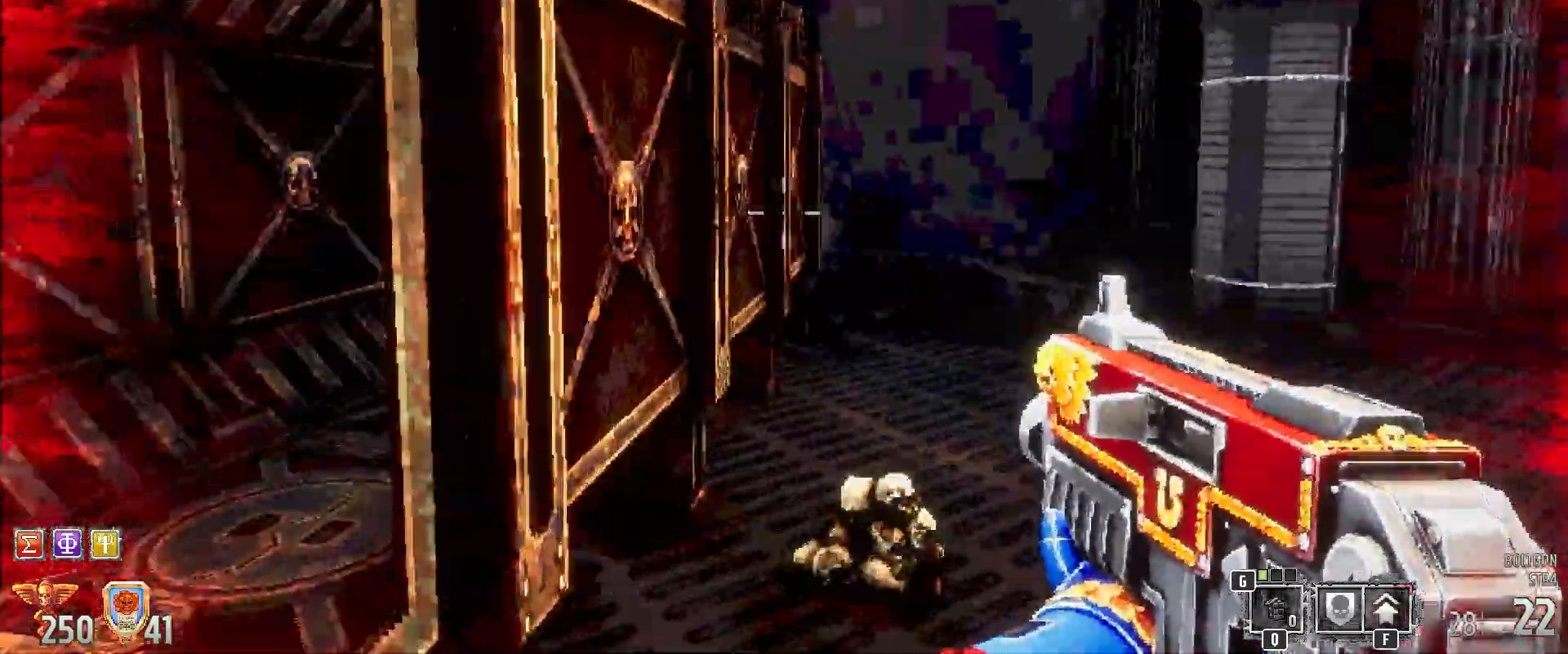
{"keys": ["w"], "mouse": [], "events": []}
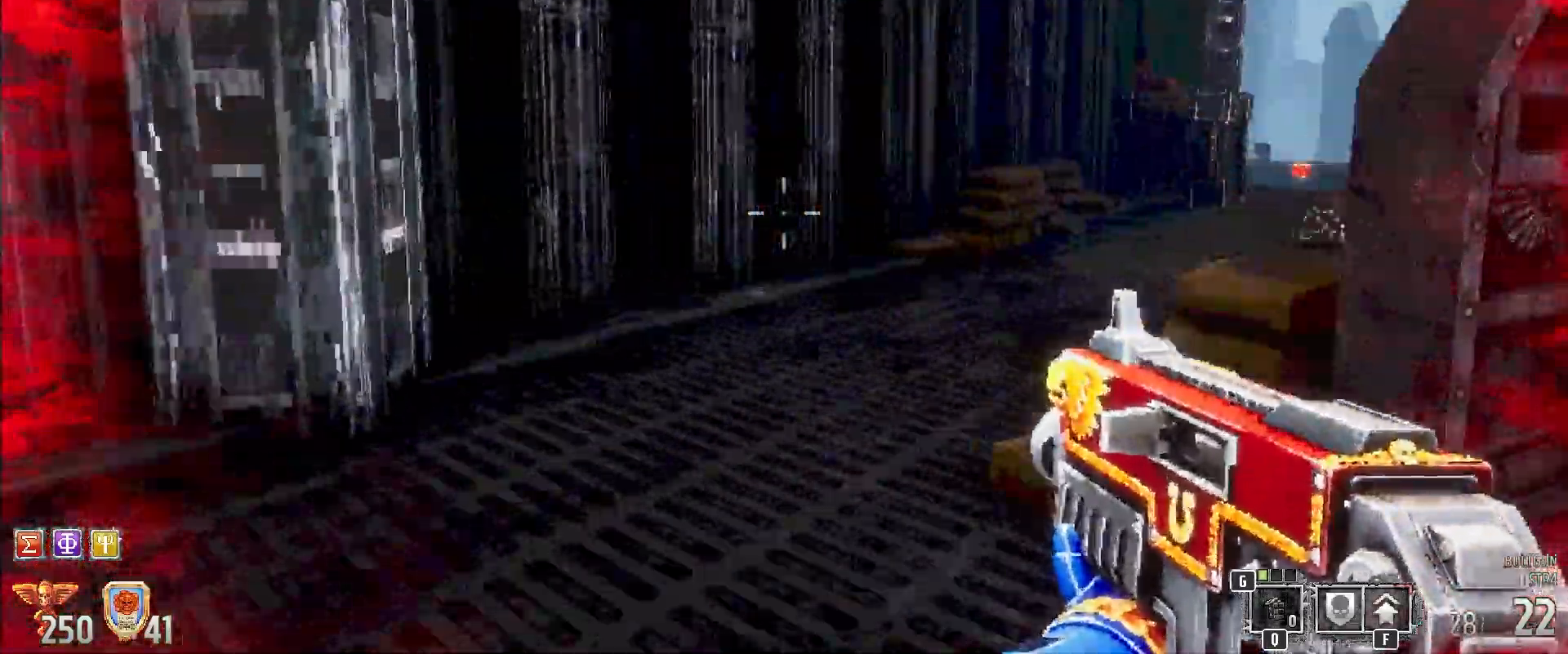
{"keys": [], "mouse": []}
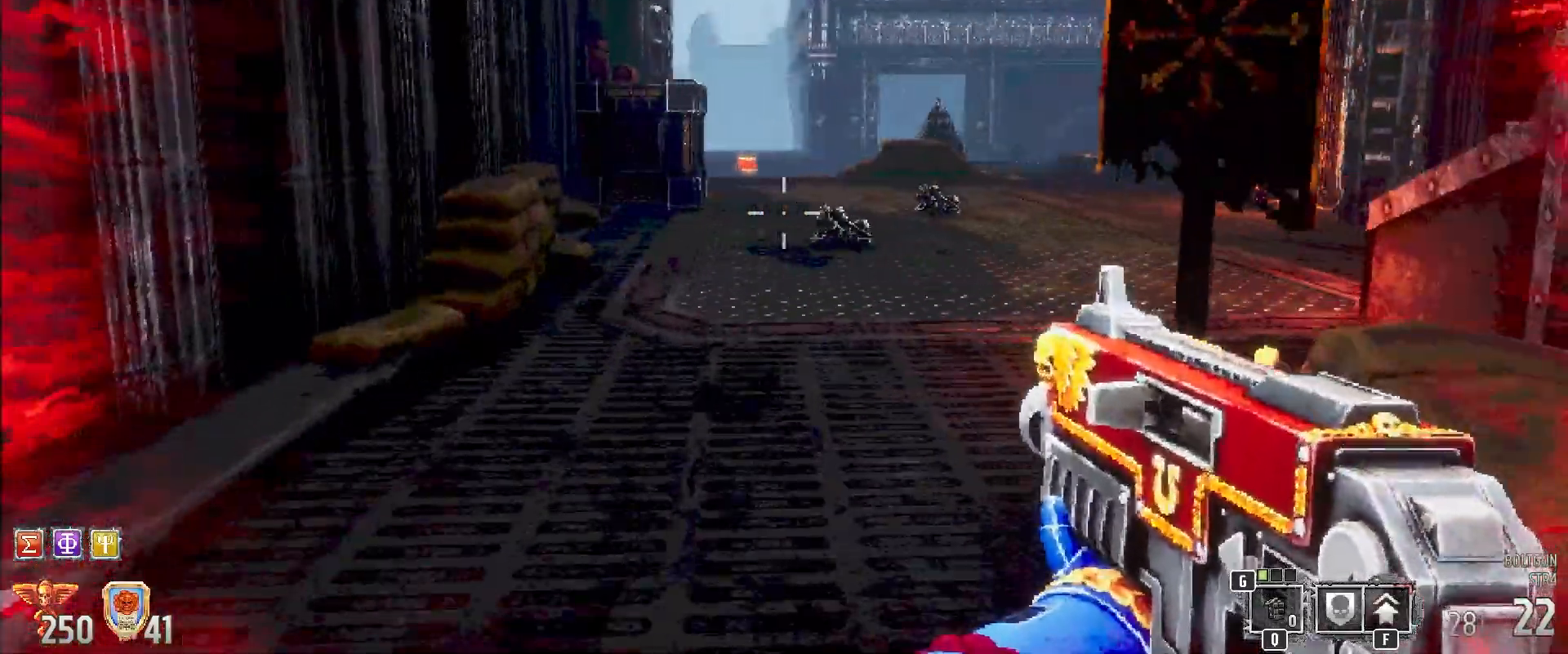
{"keys": [], "mouse": [], "events": [[200, "mouse_wheel", "down"], [383, "mouse_wheel", "up"]]}
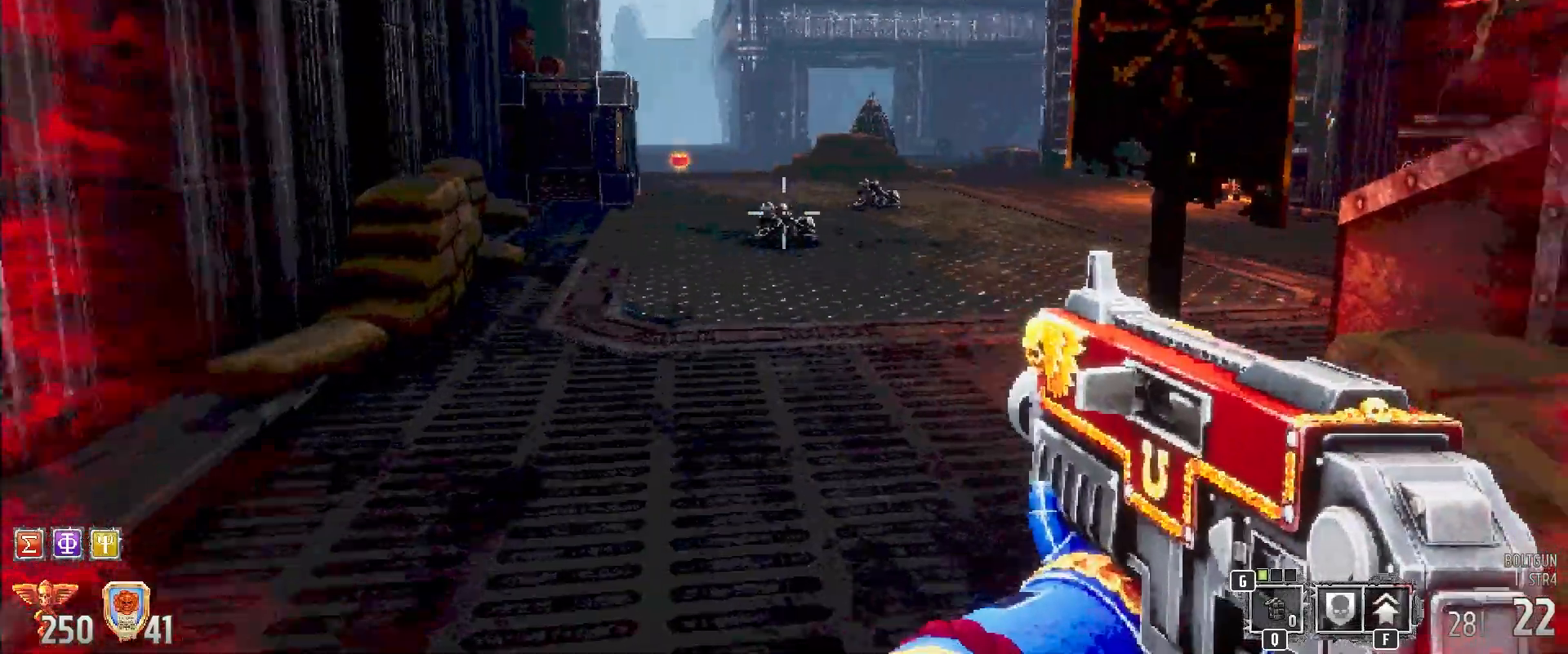
{"keys": ["w"], "mouse": [], "events": [[283, "w", "down"], [333, "mouse_left", "down"], [367, "mouse_left", "up"]]}